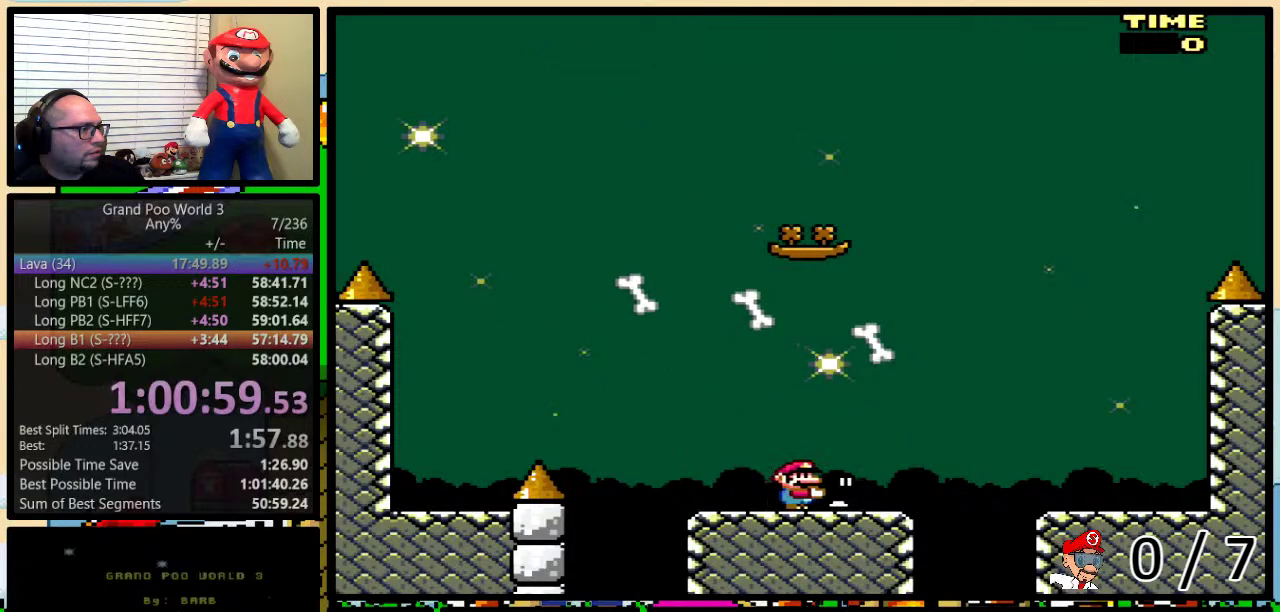
Gameplay with a controller (Nintendo layout); each line is a JSON object with the inputs held at the frame after it. "events" lists button and stick changes between this image and that frame as [ms after this image, input, new state], when the widget could be followed in between. Not read: L1 L3 R1 R3.
{"buttons": ["B", "Y", "DPAD_RIGHT"], "events": [[183, "B", "down"], [216, "DPAD_LEFT", "down"], [216, "DPAD_RIGHT", "up"], [250, "Y", "up"], [317, "DPAD_LEFT", "up"], [350, "DPAD_RIGHT", "down"], [350, "Y", "down"]]}
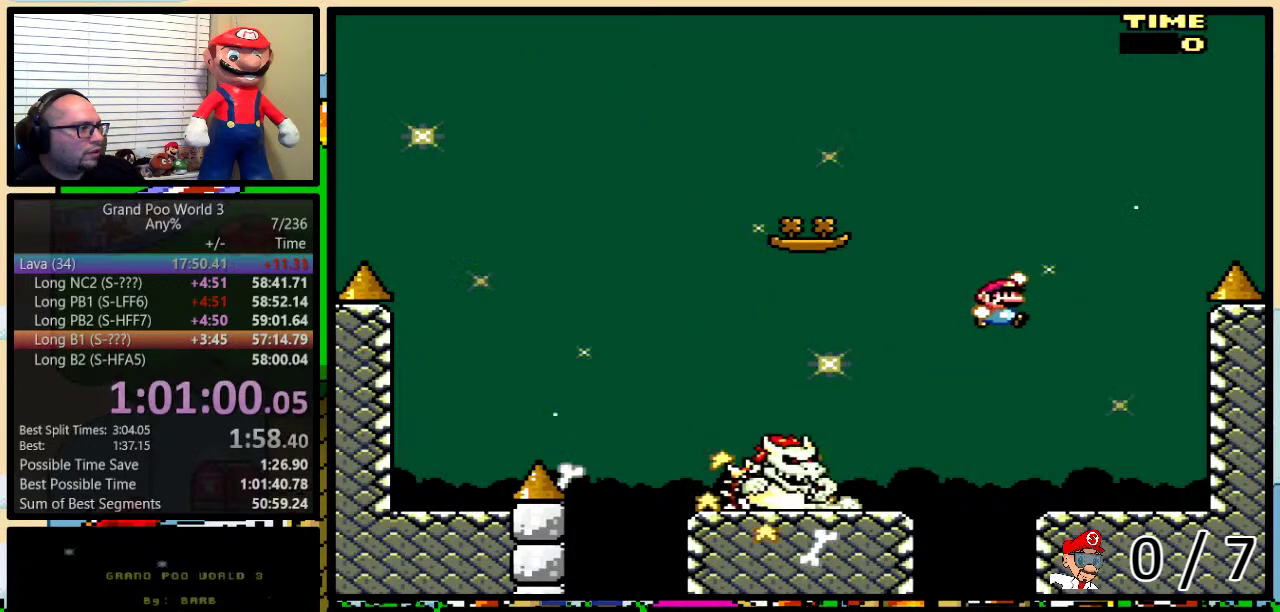
{"buttons": ["X", "DPAD_LEFT"], "events": [[217, "B", "up"], [217, "DPAD_LEFT", "down"], [217, "DPAD_RIGHT", "up"], [367, "DPAD_LEFT", "up"], [367, "DPAD_RIGHT", "down"], [467, "DPAD_LEFT", "down"], [467, "DPAD_RIGHT", "up"], [467, "X", "down"], [467, "Y", "up"]]}
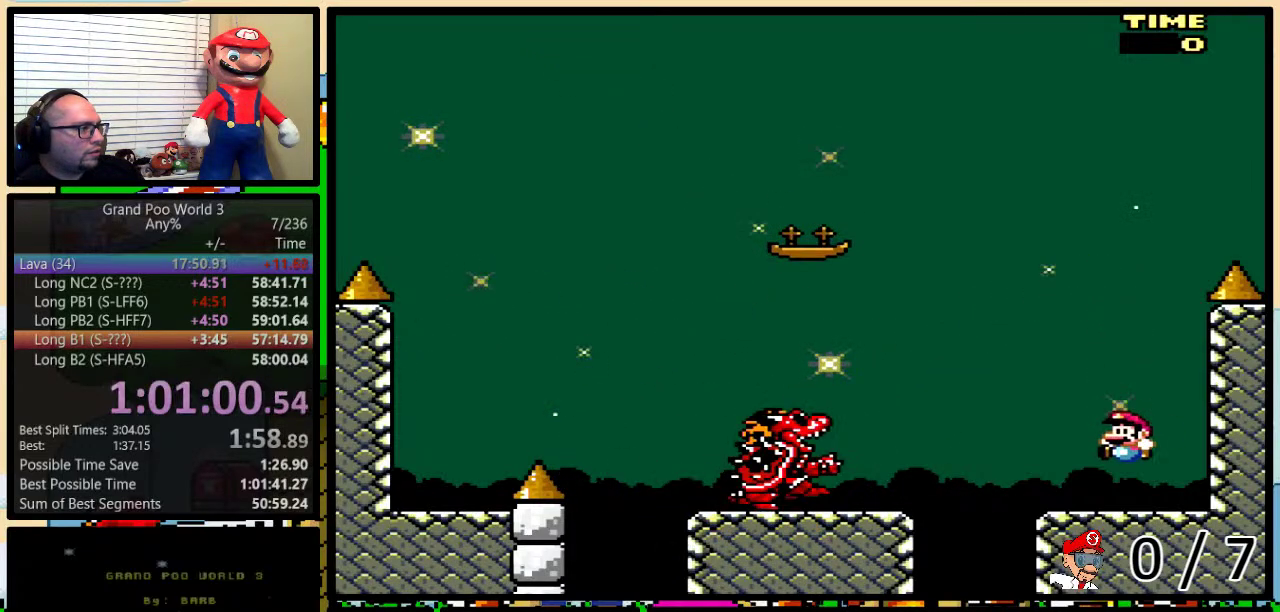
{"buttons": ["X", "DPAD_LEFT"], "events": [[83, "DPAD_LEFT", "up"], [433, "DPAD_LEFT", "down"]]}
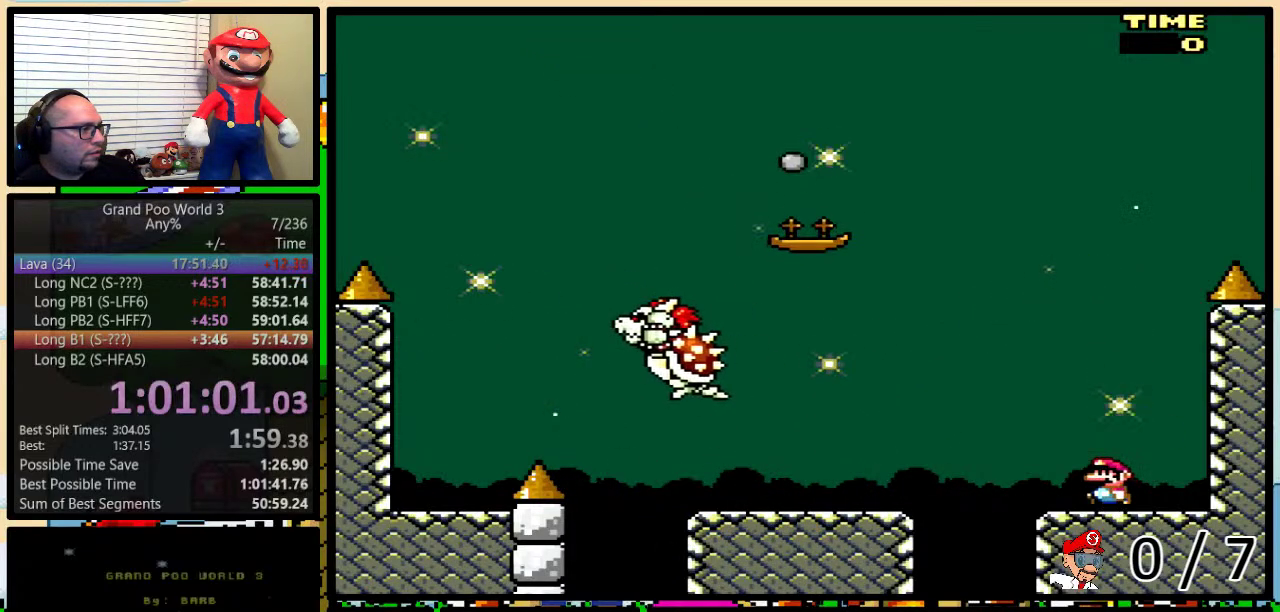
{"buttons": ["X", "DPAD_LEFT"], "events": [[117, "A", "down"], [200, "A", "up"], [350, "A", "down"], [501, "A", "up"]]}
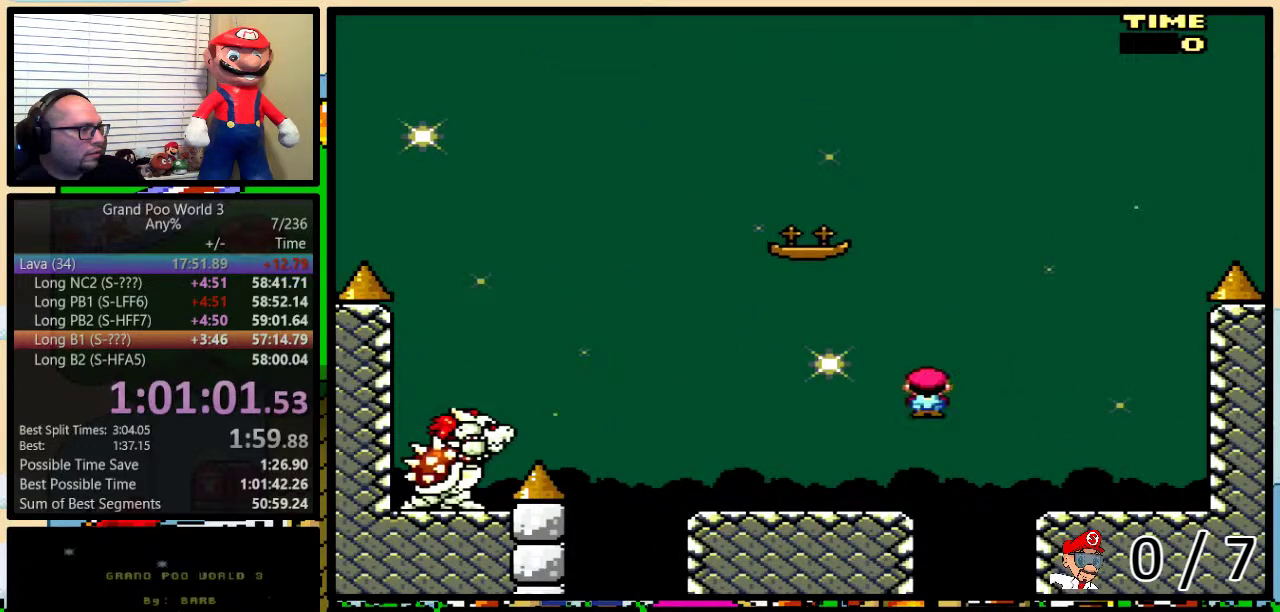
{"buttons": ["Y"], "events": [[66, "X", "up"], [66, "Y", "down"], [200, "DPAD_LEFT", "up"], [200, "DPAD_RIGHT", "down"], [317, "DPAD_RIGHT", "up"]]}
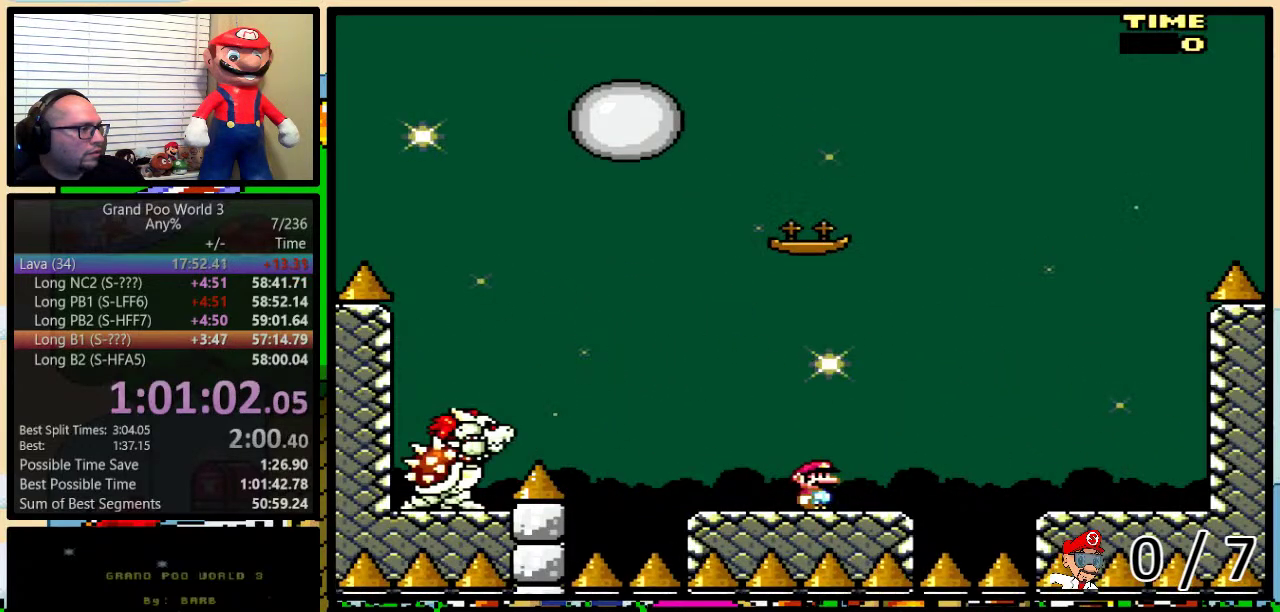
{"buttons": ["B", "Y", "DPAD_LEFT"], "events": [[33, "DPAD_RIGHT", "down"], [100, "B", "down"], [134, "DPAD_UP", "down"], [217, "DPAD_UP", "up"], [250, "DPAD_LEFT", "down"], [250, "DPAD_RIGHT", "up"], [417, "DPAD_LEFT", "up"], [417, "DPAD_RIGHT", "down"], [467, "DPAD_RIGHT", "up"], [501, "DPAD_LEFT", "down"]]}
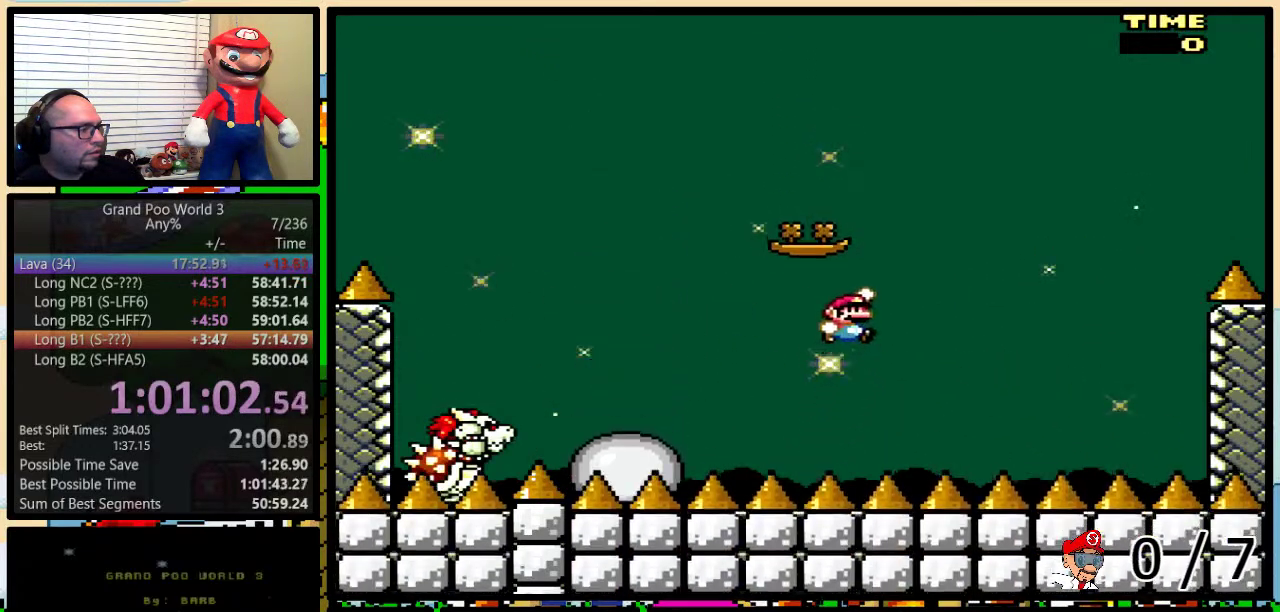
{"buttons": ["B", "Y", "DPAD_LEFT"], "events": [[133, "DPAD_LEFT", "up"], [133, "DPAD_RIGHT", "down"], [216, "DPAD_RIGHT", "up"], [267, "DPAD_LEFT", "down"], [367, "DPAD_LEFT", "up"], [367, "DPAD_RIGHT", "down"], [450, "DPAD_LEFT", "down"], [450, "DPAD_RIGHT", "up"]]}
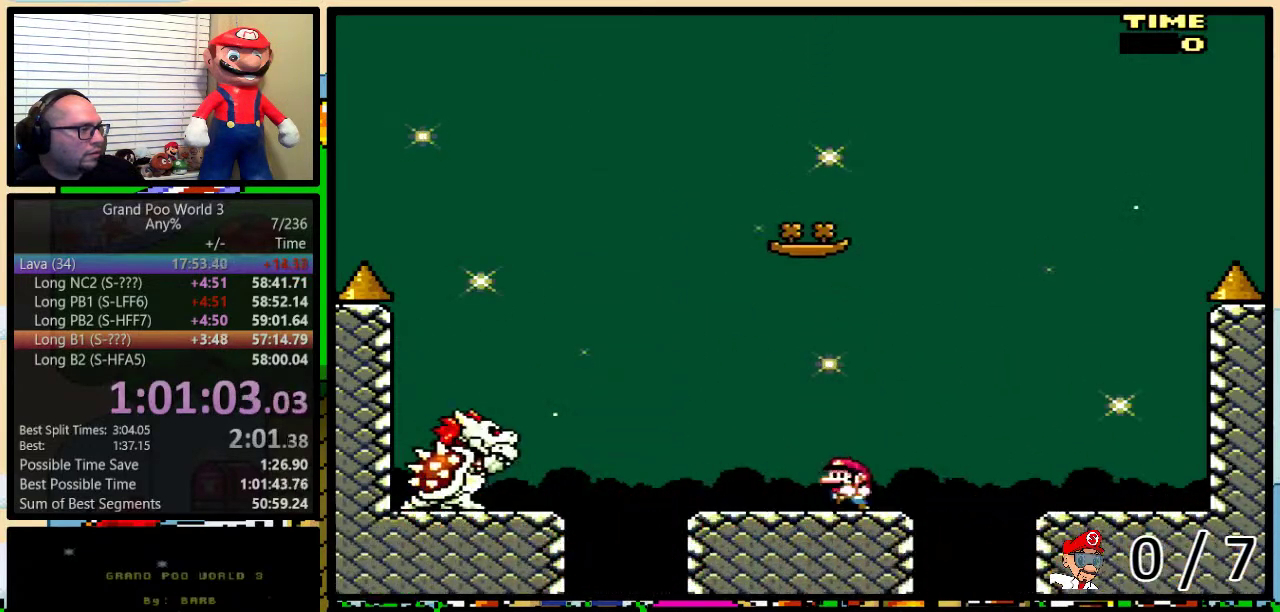
{"buttons": ["Y"], "events": [[17, "DPAD_UP", "down"], [50, "DPAD_LEFT", "up"], [50, "DPAD_RIGHT", "down"], [83, "DPAD_UP", "up"], [117, "B", "up"], [117, "DPAD_RIGHT", "up"], [334, "DPAD_LEFT", "down"], [467, "DPAD_LEFT", "up"]]}
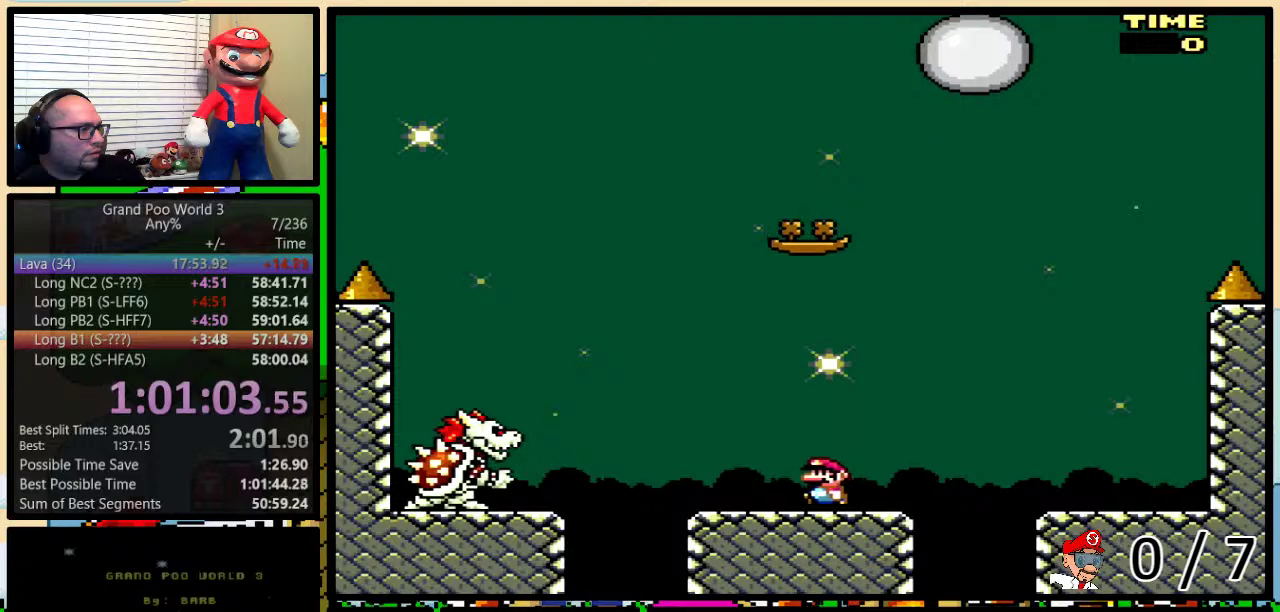
{"buttons": ["Y"], "events": []}
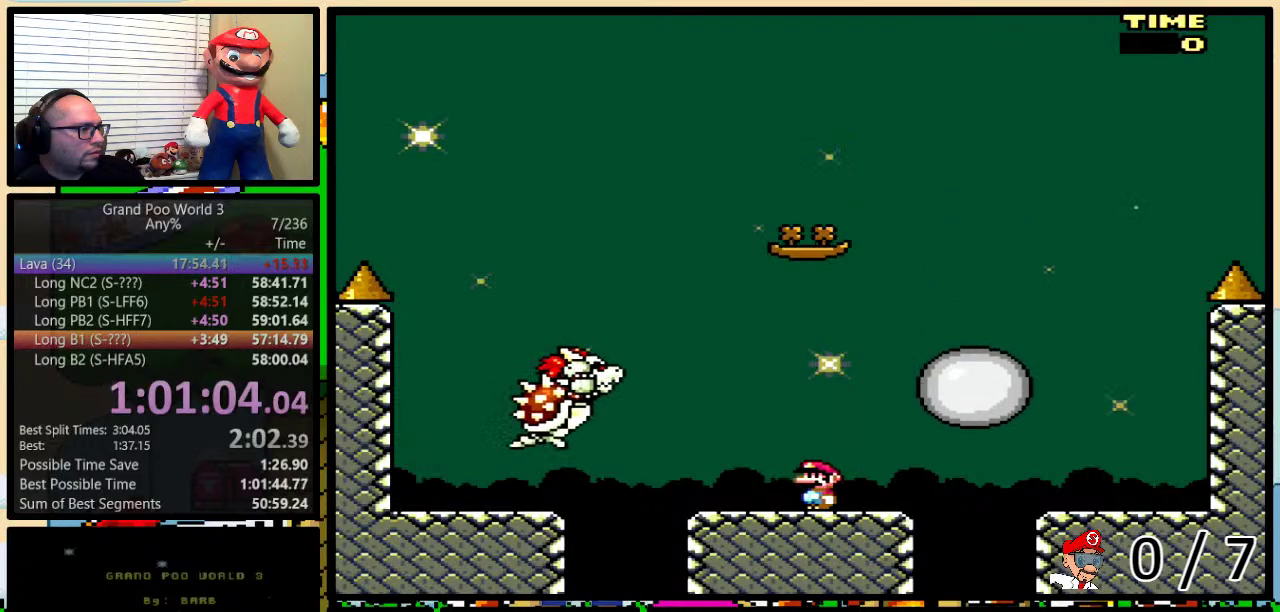
{"buttons": ["Y", "DPAD_UP", "DPAD_LEFT"], "events": [[250, "DPAD_LEFT", "down"], [501, "DPAD_UP", "down"]]}
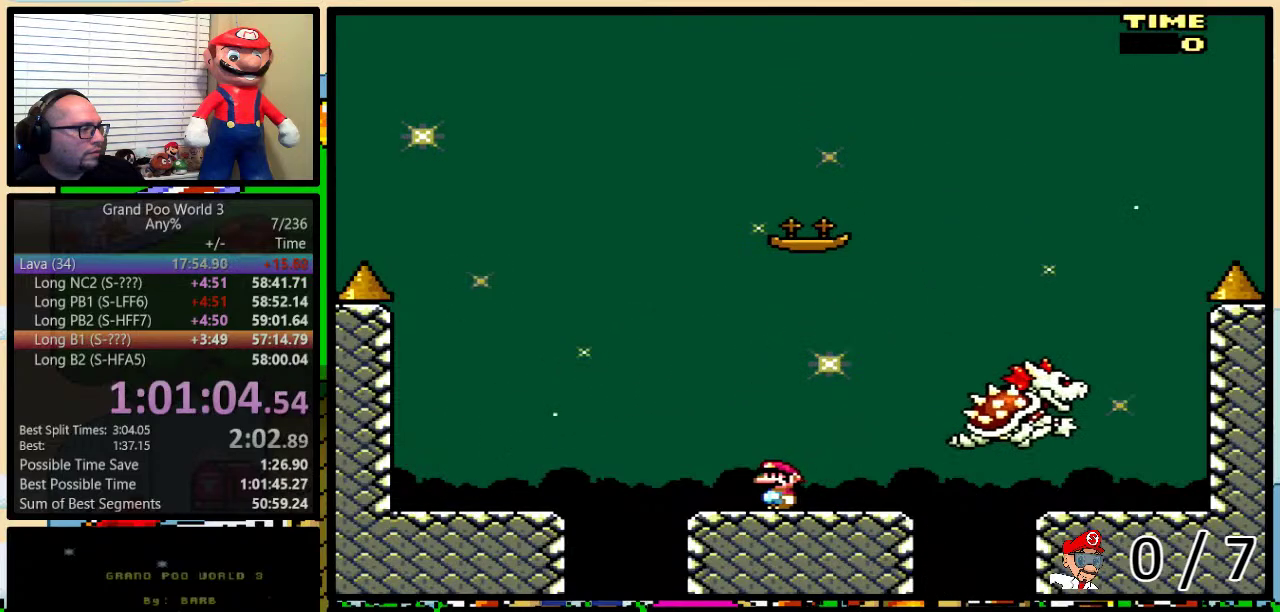
{"buttons": ["Y"], "events": [[33, "DPAD_LEFT", "up"], [33, "DPAD_RIGHT", "down"], [50, "DPAD_UP", "up"], [116, "DPAD_RIGHT", "up"]]}
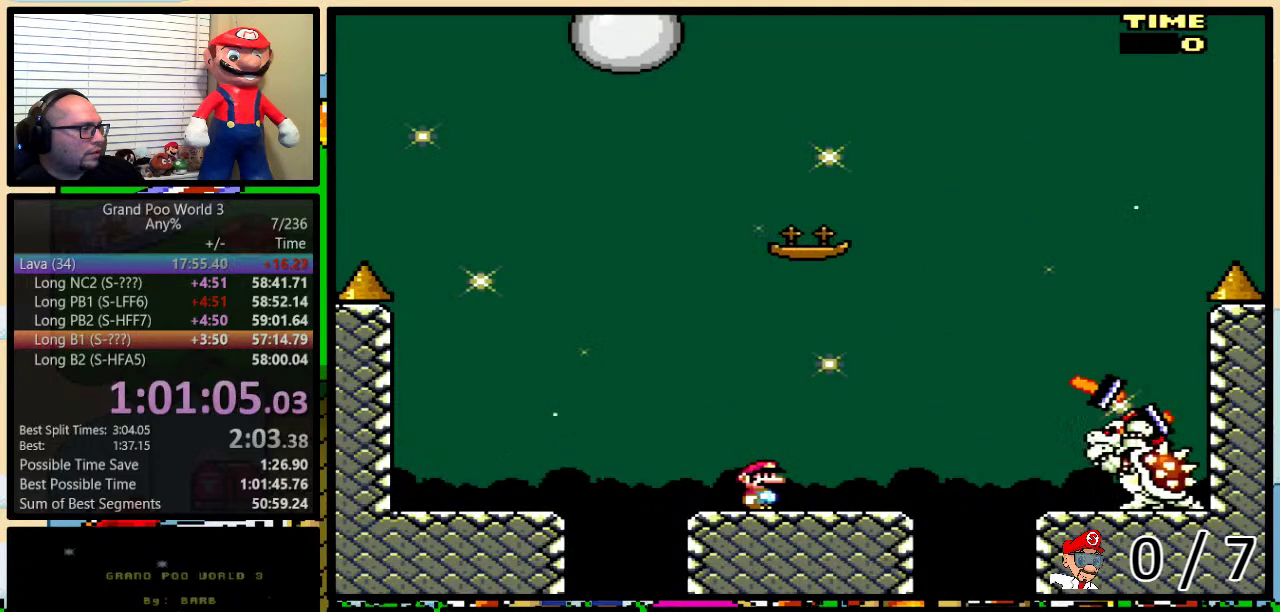
{"buttons": ["Y"], "events": [[50, "DPAD_RIGHT", "down"], [267, "DPAD_LEFT", "down"], [267, "DPAD_RIGHT", "up"], [367, "DPAD_LEFT", "up"]]}
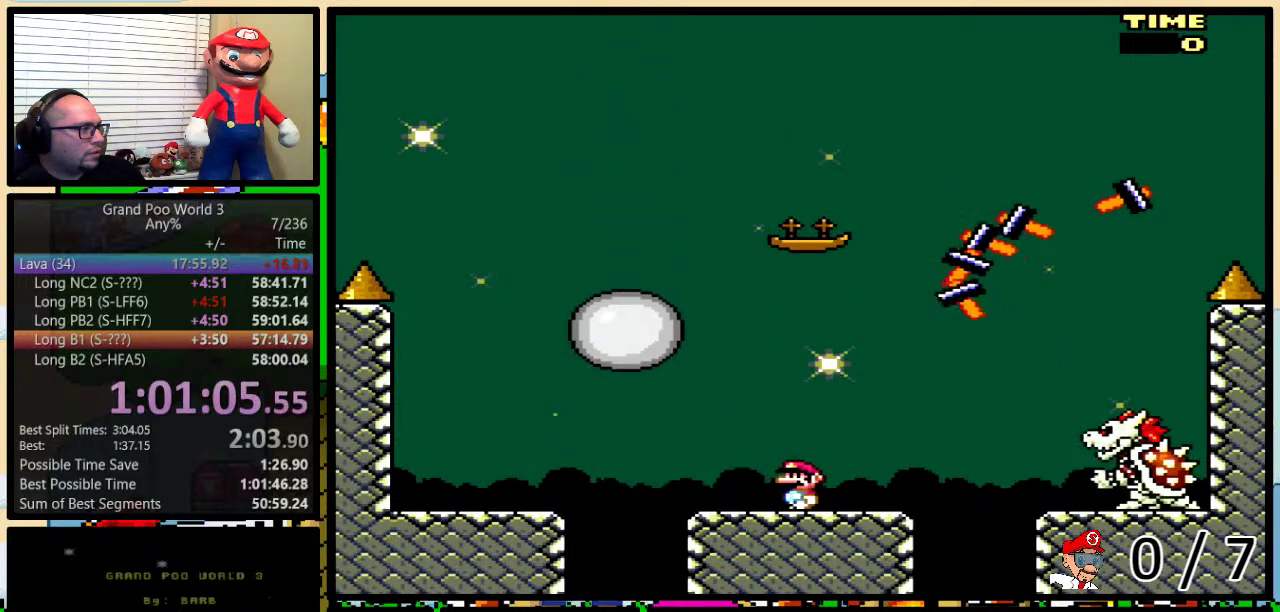
{"buttons": ["Y"], "events": []}
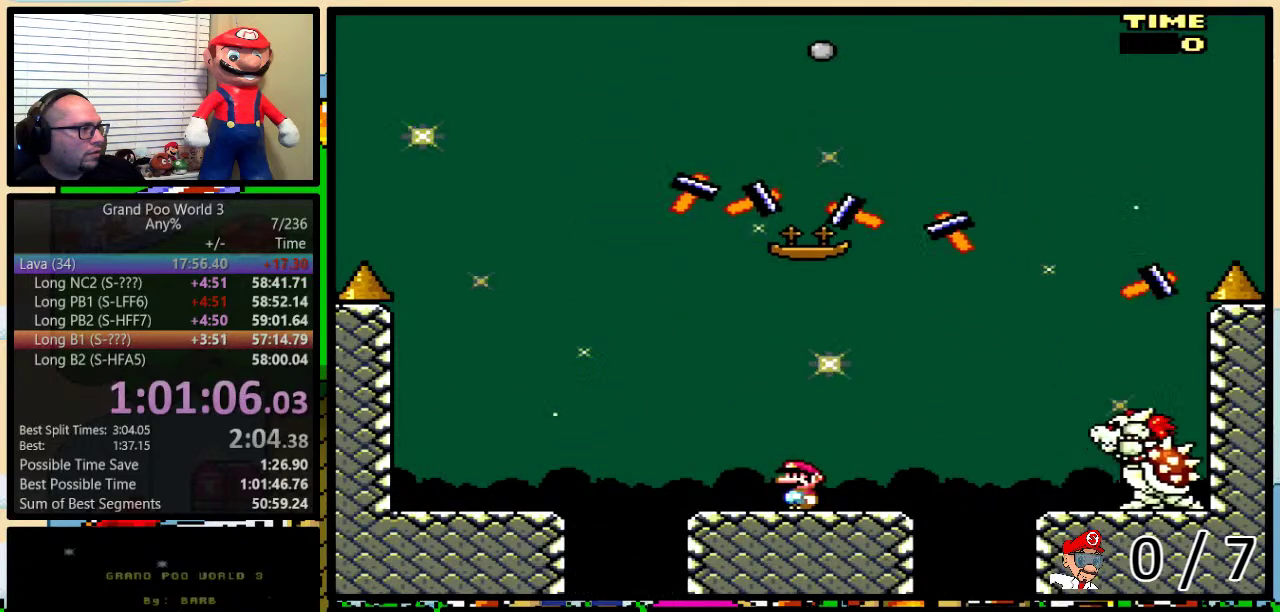
{"buttons": ["Y", "DPAD_UP", "DPAD_LEFT"], "events": [[17, "DPAD_LEFT", "down"], [84, "DPAD_LEFT", "up"], [400, "DPAD_LEFT", "down"], [484, "DPAD_UP", "down"]]}
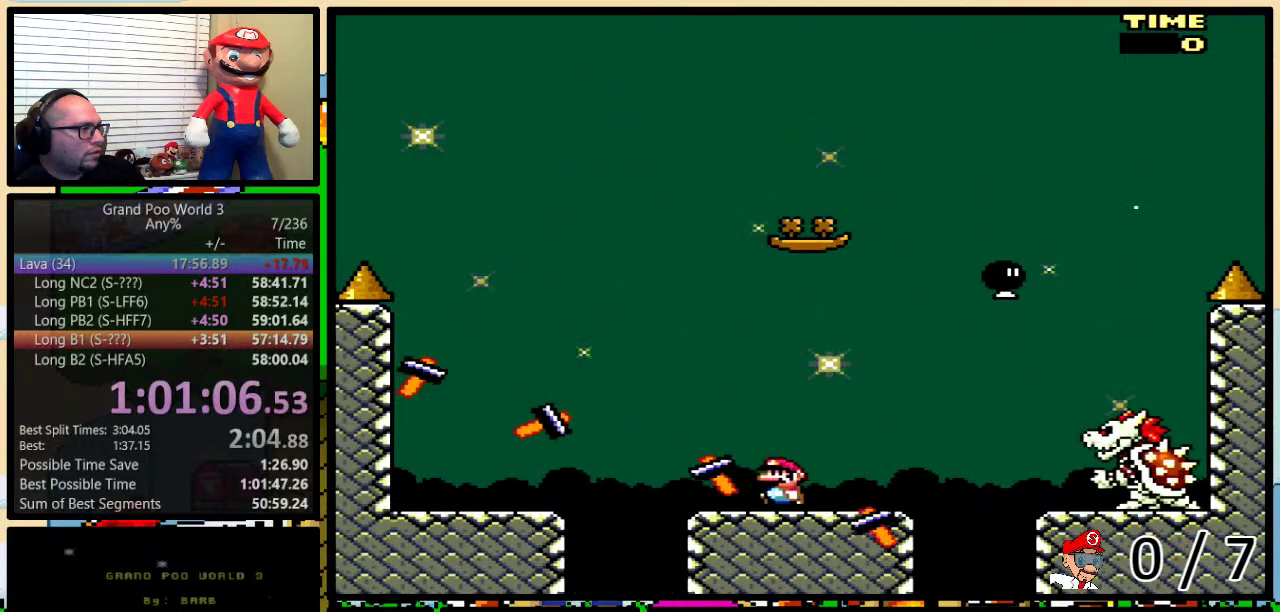
{"buttons": ["B", "Y", "DPAD_LEFT"], "events": [[16, "DPAD_LEFT", "up"], [16, "DPAD_RIGHT", "down"], [16, "DPAD_UP", "up"], [183, "B", "down"], [267, "DPAD_UP", "down"], [300, "DPAD_LEFT", "down"], [300, "DPAD_RIGHT", "up"], [300, "DPAD_UP", "up"]]}
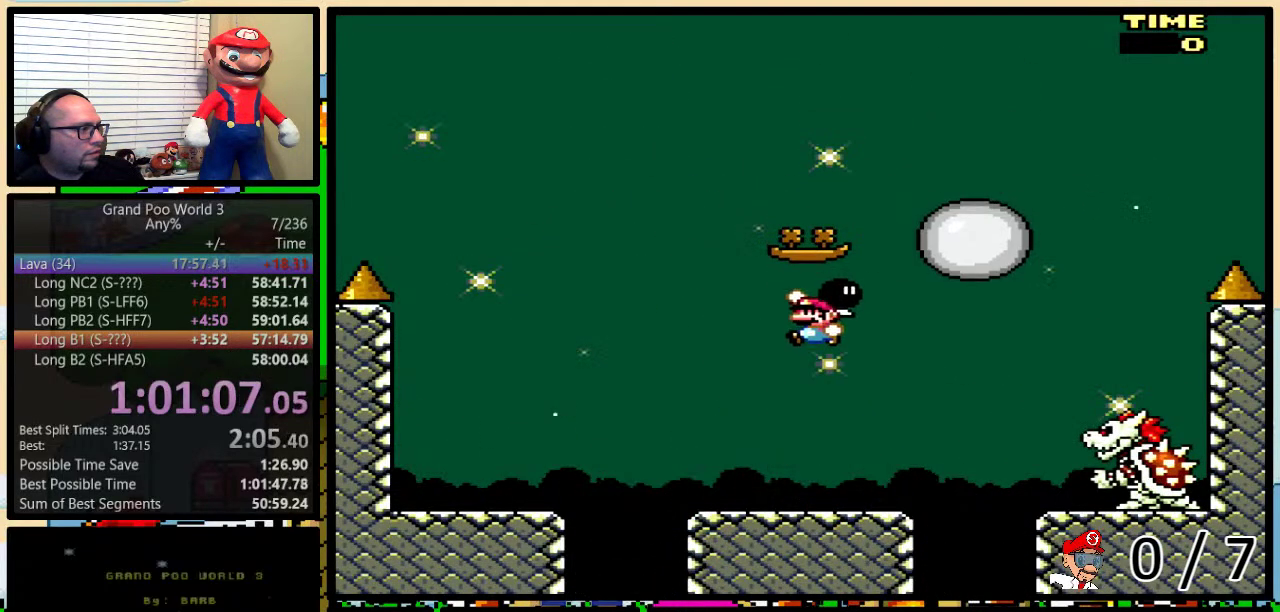
{"buttons": ["Y"], "events": [[50, "B", "up"], [50, "DPAD_LEFT", "up"], [50, "DPAD_RIGHT", "down"], [150, "DPAD_RIGHT", "up"], [184, "DPAD_LEFT", "down"], [300, "DPAD_LEFT", "up"], [300, "DPAD_RIGHT", "down"], [367, "DPAD_RIGHT", "up"]]}
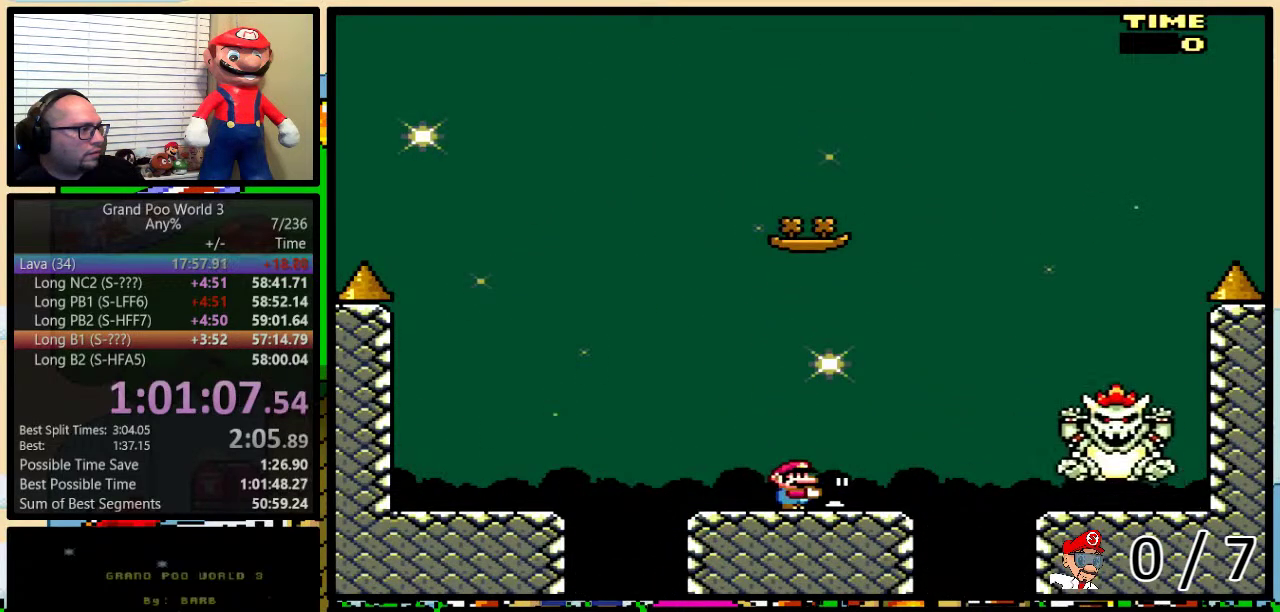
{"buttons": ["DPAD_LEFT"], "events": [[50, "DPAD_UP", "down"], [150, "Y", "up"], [233, "Y", "down"], [267, "DPAD_LEFT", "down"], [300, "DPAD_UP", "up"], [483, "Y", "up"]]}
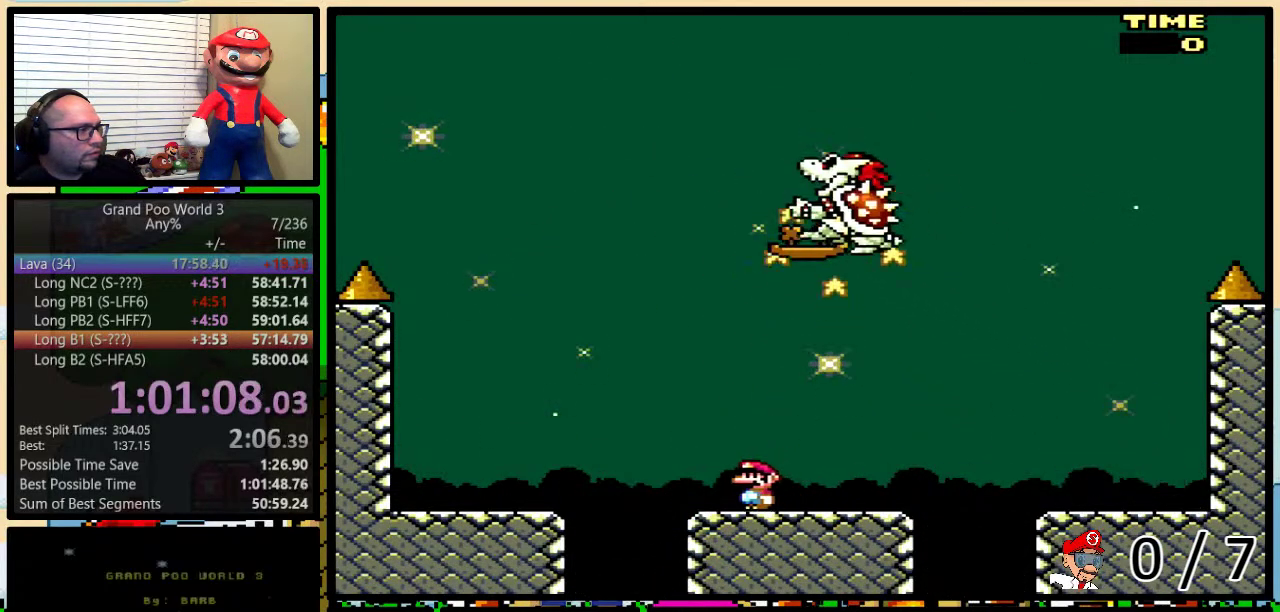
{"buttons": ["X", "DPAD_LEFT"], "events": [[50, "A", "down"], [50, "X", "down"], [150, "A", "up"]]}
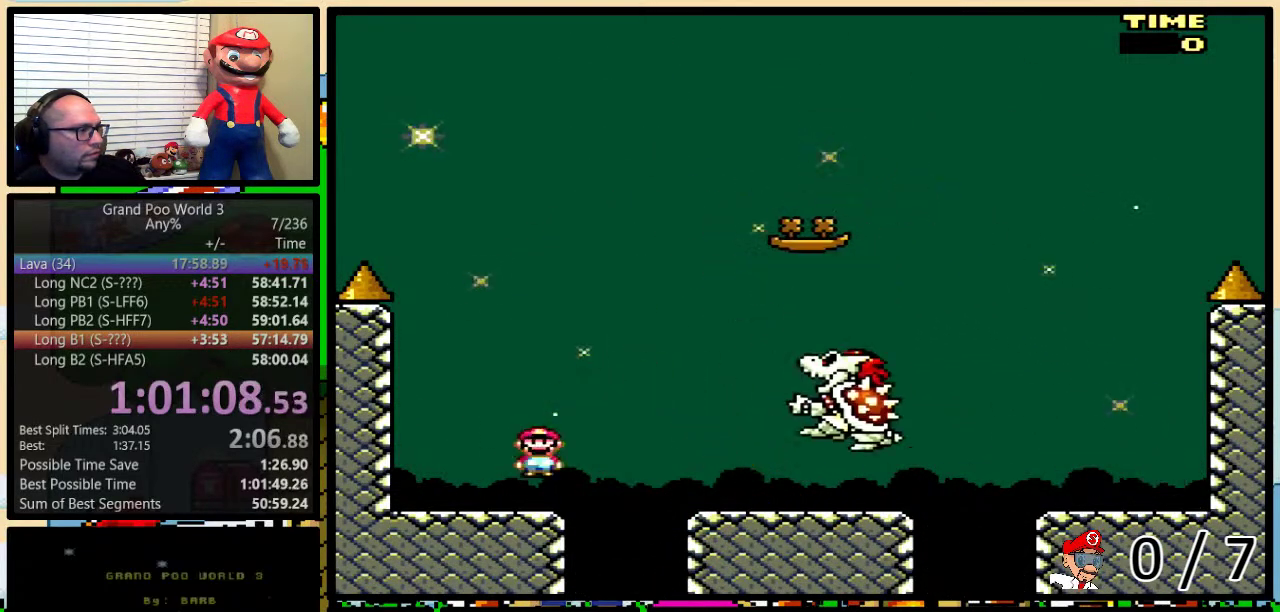
{"buttons": ["Y"], "events": [[16, "X", "up"], [16, "Y", "down"], [116, "DPAD_UP", "down"], [150, "DPAD_LEFT", "up"], [183, "DPAD_RIGHT", "down"], [216, "DPAD_UP", "up"], [283, "DPAD_RIGHT", "up"]]}
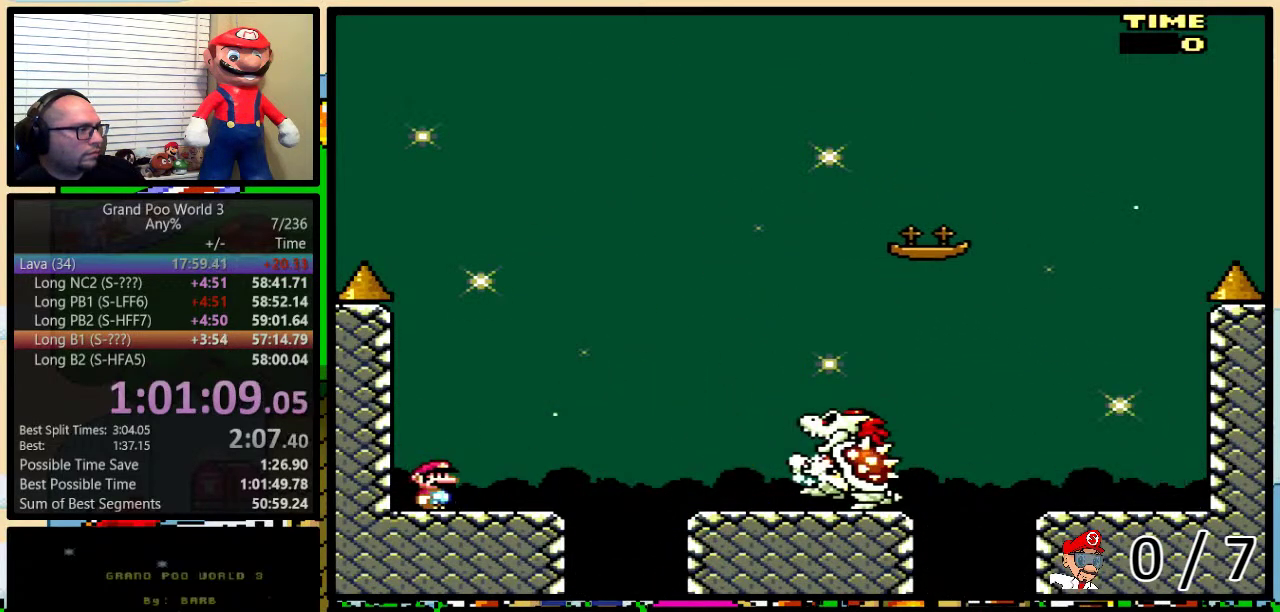
{"buttons": ["X"], "events": [[384, "Y", "up"], [451, "X", "down"]]}
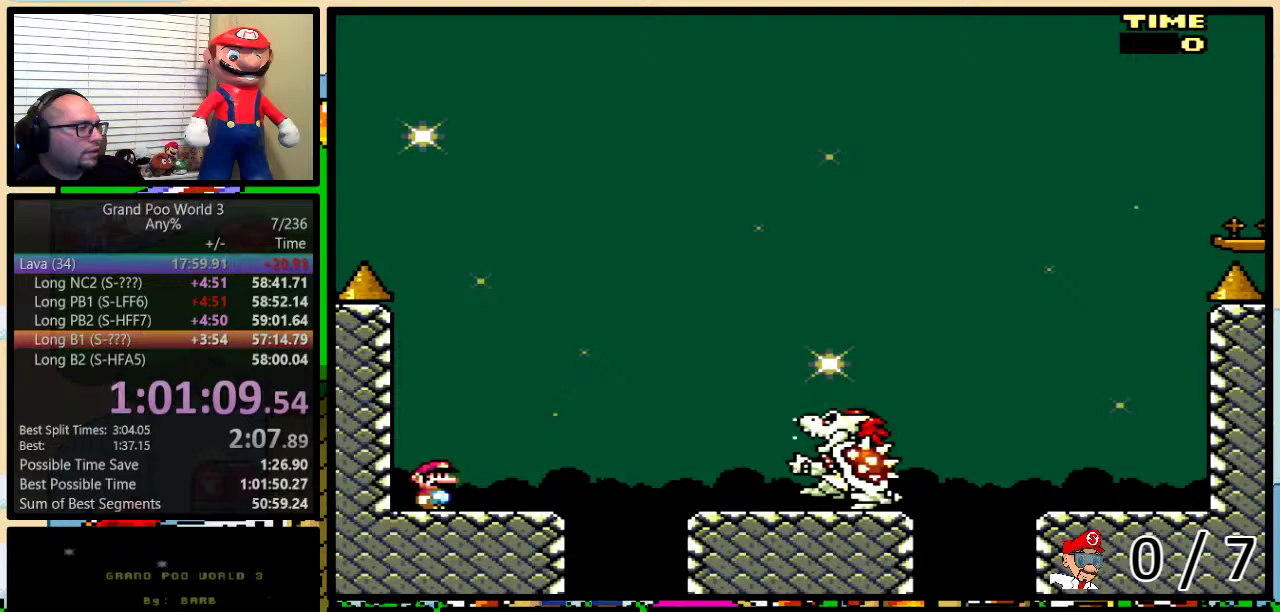
{"buttons": [], "events": [[350, "X", "up"]]}
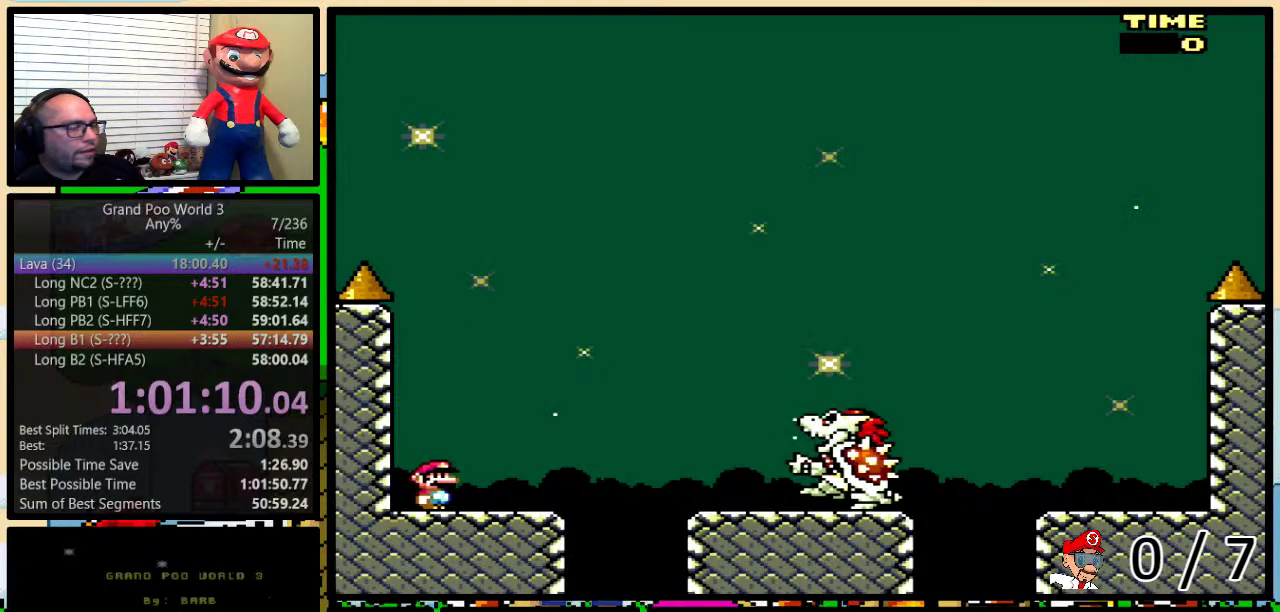
{"buttons": [], "events": []}
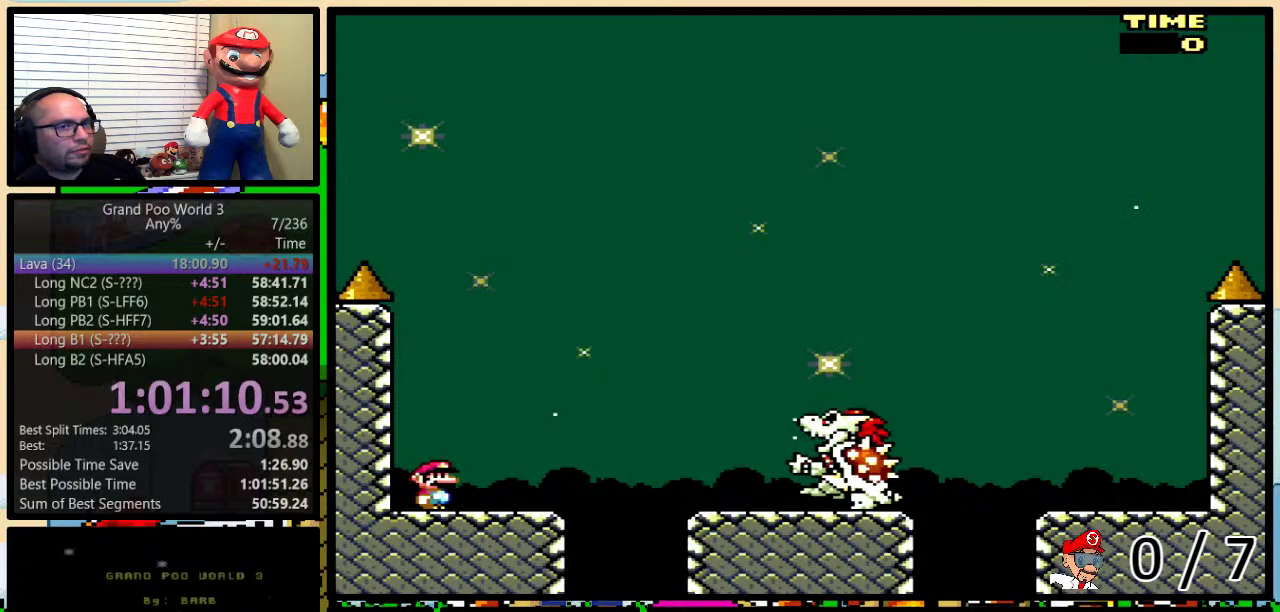
{"buttons": ["X"], "events": [[283, "X", "down"]]}
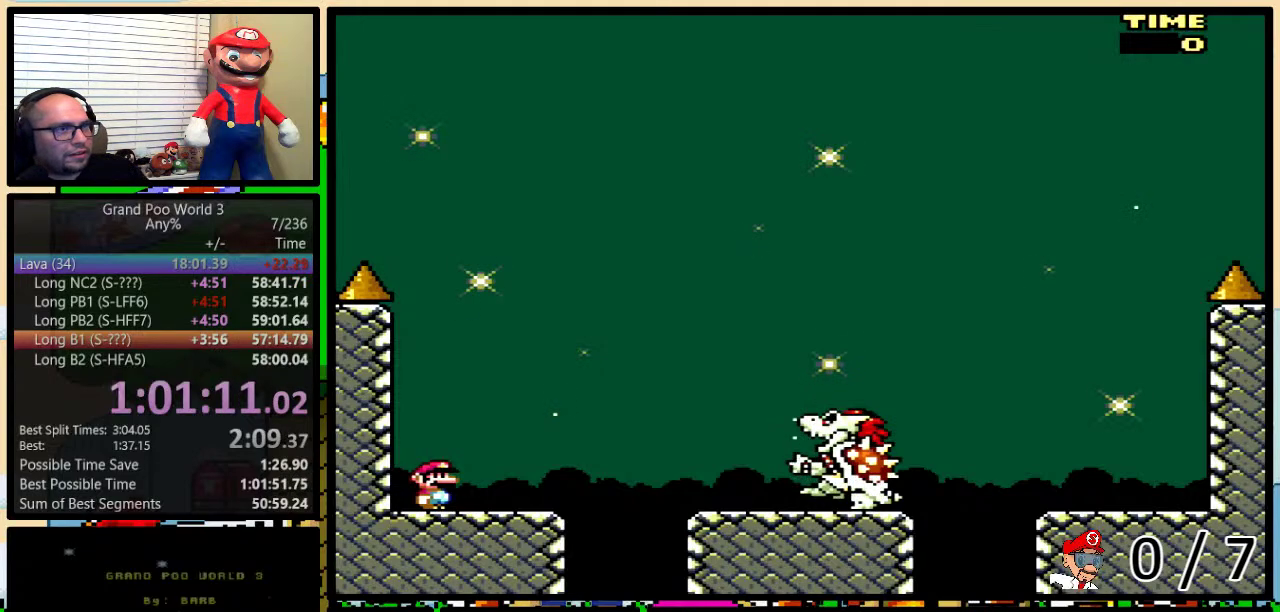
{"buttons": ["X"], "events": []}
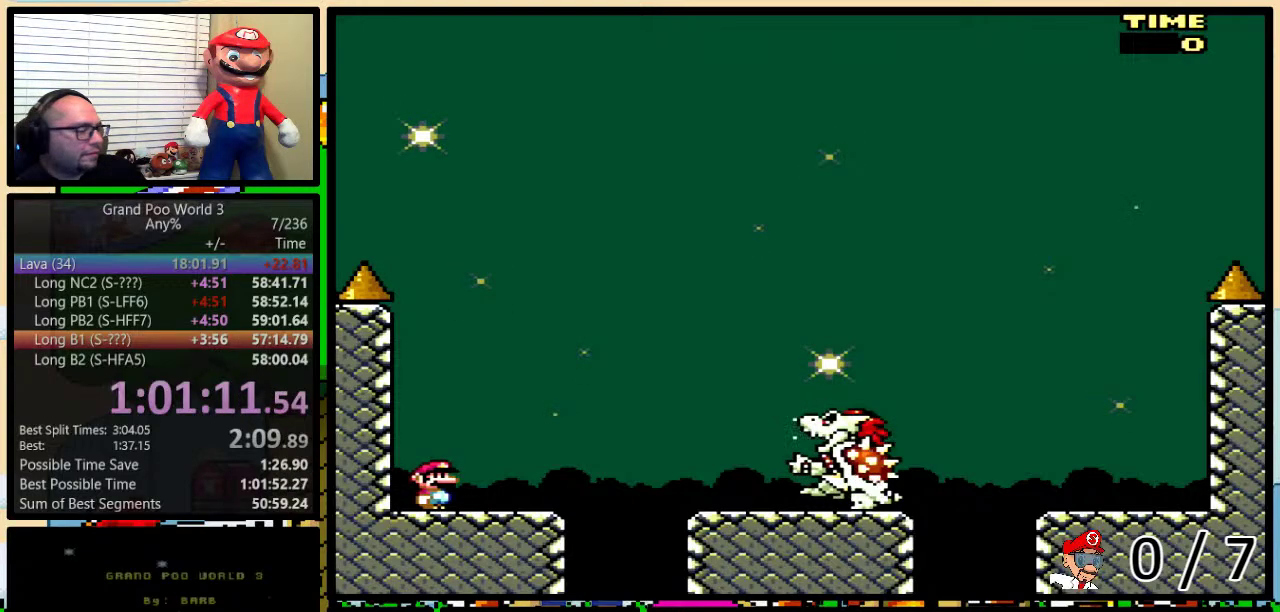
{"buttons": [], "events": [[483, "X", "up"]]}
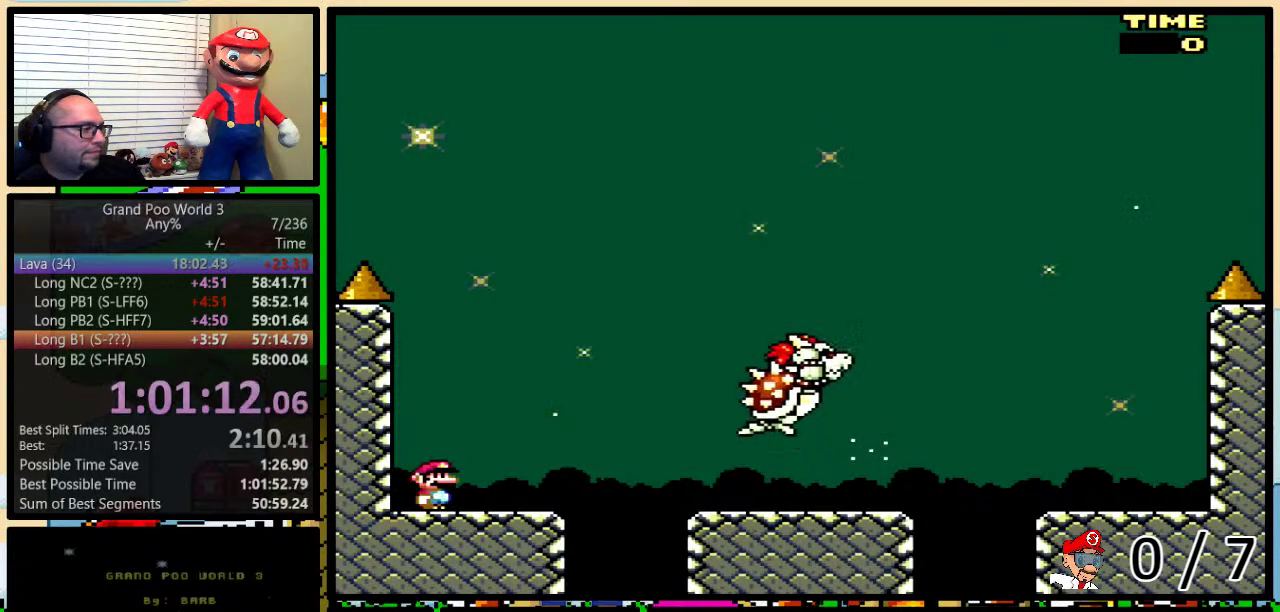
{"buttons": ["X"], "events": [[17, "DPAD_DOWN", "down"], [50, "X", "down"], [84, "DPAD_DOWN", "up"], [334, "DPAD_RIGHT", "down"], [434, "DPAD_RIGHT", "up"]]}
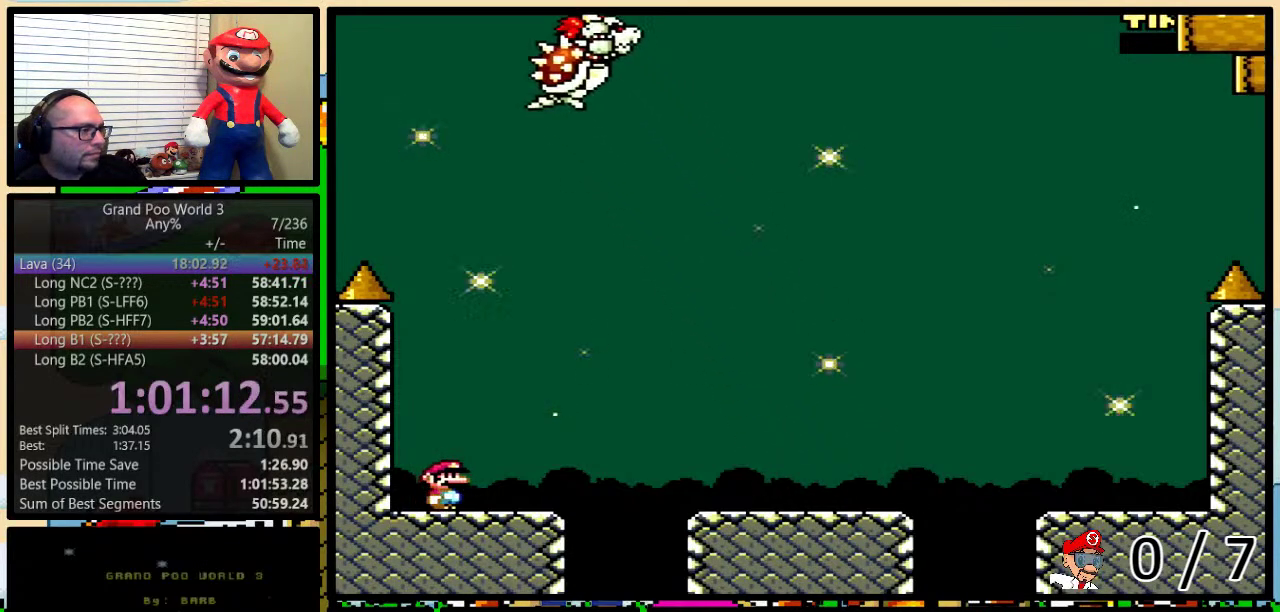
{"buttons": ["A", "X", "DPAD_RIGHT"], "events": [[83, "DPAD_RIGHT", "down"], [233, "DPAD_UP", "down"], [267, "A", "down"], [450, "DPAD_UP", "up"]]}
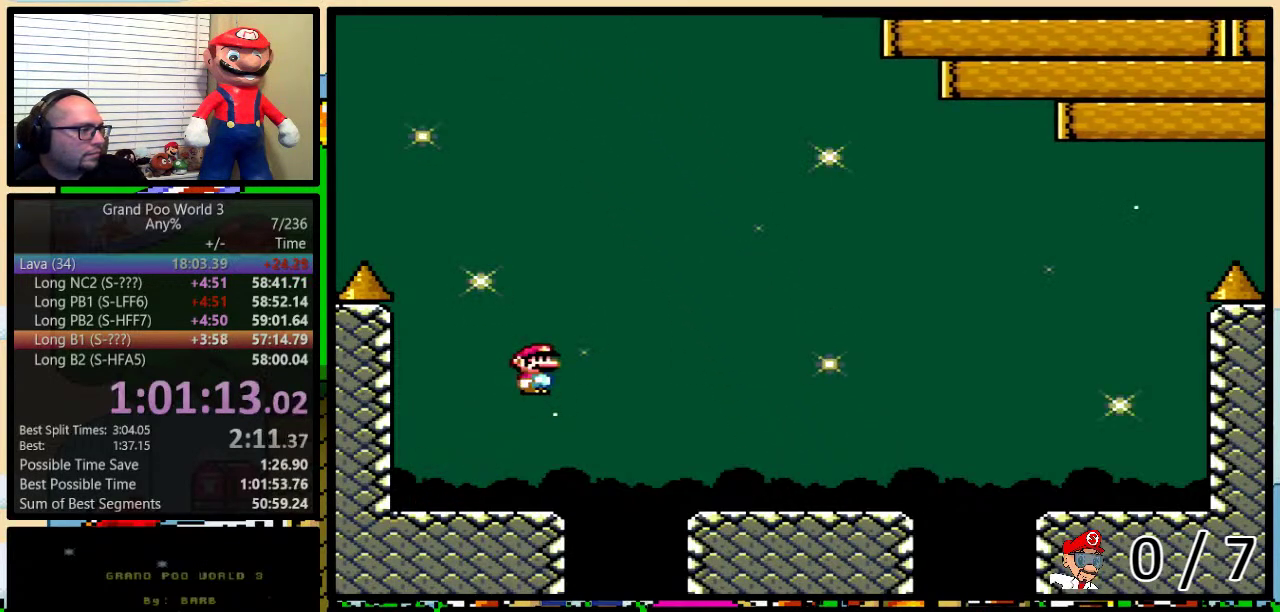
{"buttons": ["A", "X", "DPAD_RIGHT"], "events": []}
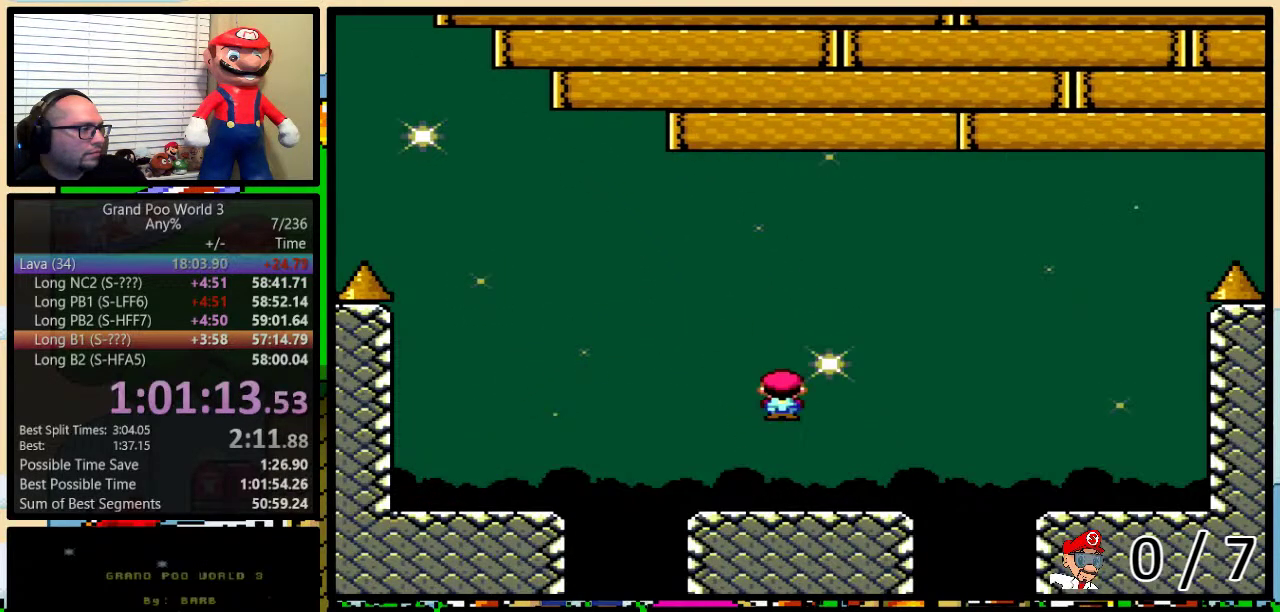
{"buttons": ["DPAD_RIGHT"], "events": [[33, "DPAD_LEFT", "down"], [33, "DPAD_RIGHT", "up"], [183, "A", "up"], [183, "DPAD_LEFT", "up"], [217, "X", "up"], [417, "DPAD_LEFT", "down"], [500, "DPAD_LEFT", "up"], [500, "DPAD_RIGHT", "down"]]}
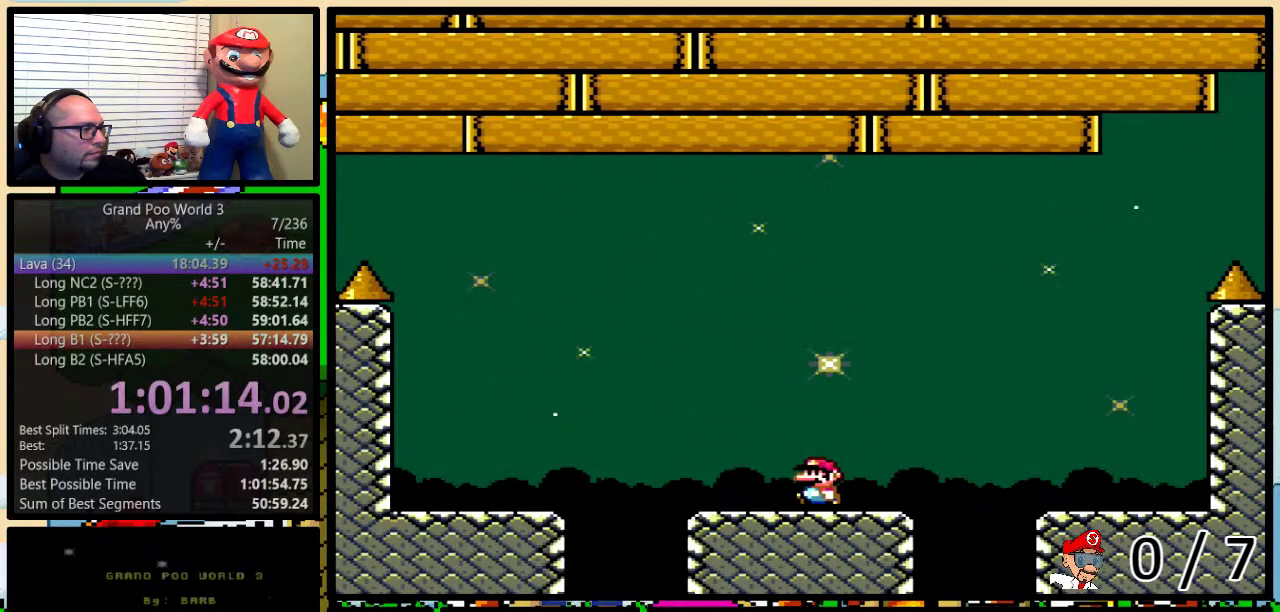
{"buttons": [], "events": [[67, "DPAD_RIGHT", "up"], [217, "DPAD_LEFT", "down"], [317, "DPAD_LEFT", "up"], [317, "DPAD_RIGHT", "down"], [384, "DPAD_RIGHT", "up"]]}